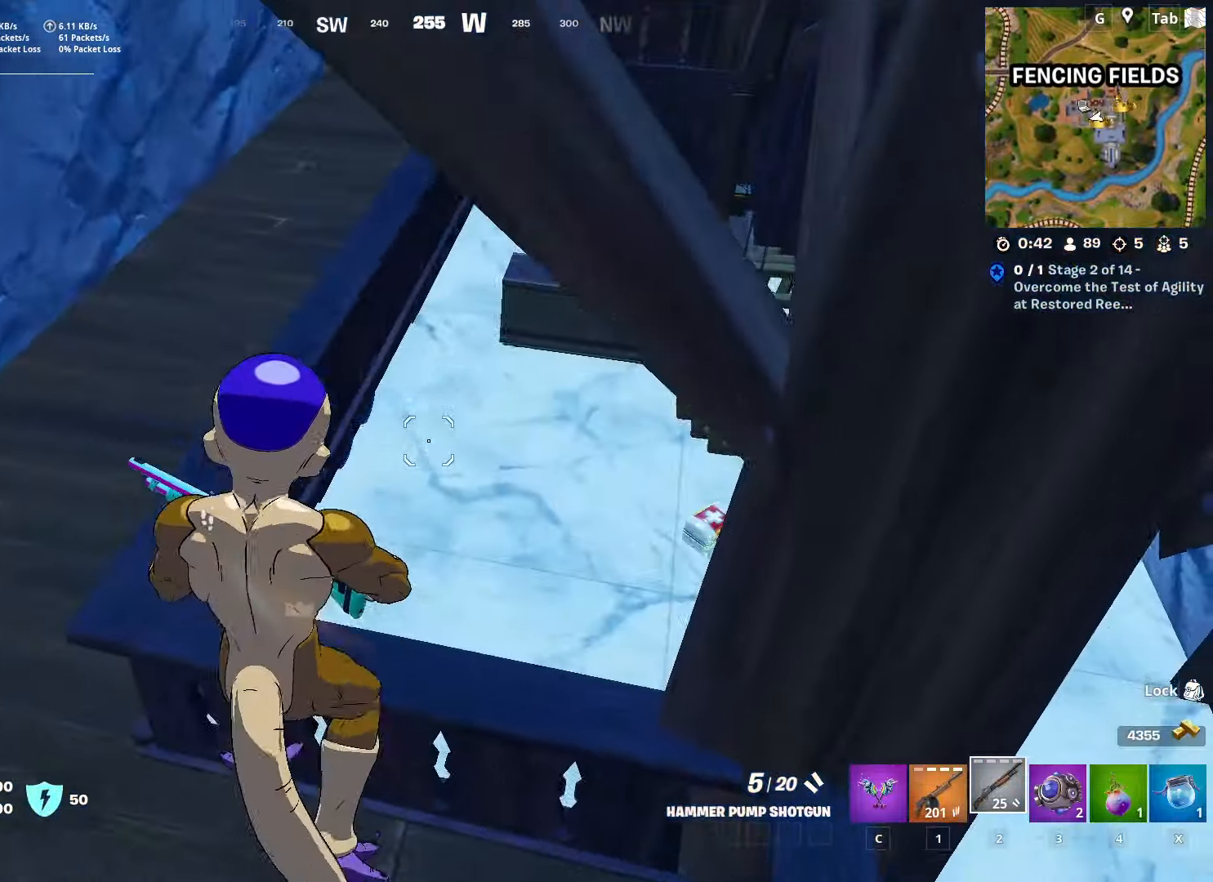
Gameplay with keyboard and mouse; each line is a JSON object with the keys and mouse buttons held at the frame after it. "events" lists presses ("down") and releases ("up") of "1", "2", "3", "4", "5", "a", "alt", "c", "caps_lock", "ctrl", "d", "e", "f", "g", "q", "r", "s", "shift", "space", "t", "tab", "v", "w", "x", "z", "mouse_left", "mouse_wheel" and "mouse_right" between this image and that frame as [ms after this image, input, new state], when the widget could be followed in between. "mouse_left", "mouse_wheel", "mouse_right" = the "left", "wheel", "right" buttons of the "mouse" list. No other keys are recorded. "wheel" means that the mouse wheel is clicked or scrolled. "mouse_move" is the direction in which the mouse moves at that frame (one of eight, or "still"), when it could be read.
{"keys": ["d", "w"], "mouse": [], "mouse_move": "down", "events": [[33, "d", "down"], [133, "space", "up"], [234, "w", "up"], [417, "w", "down"]]}
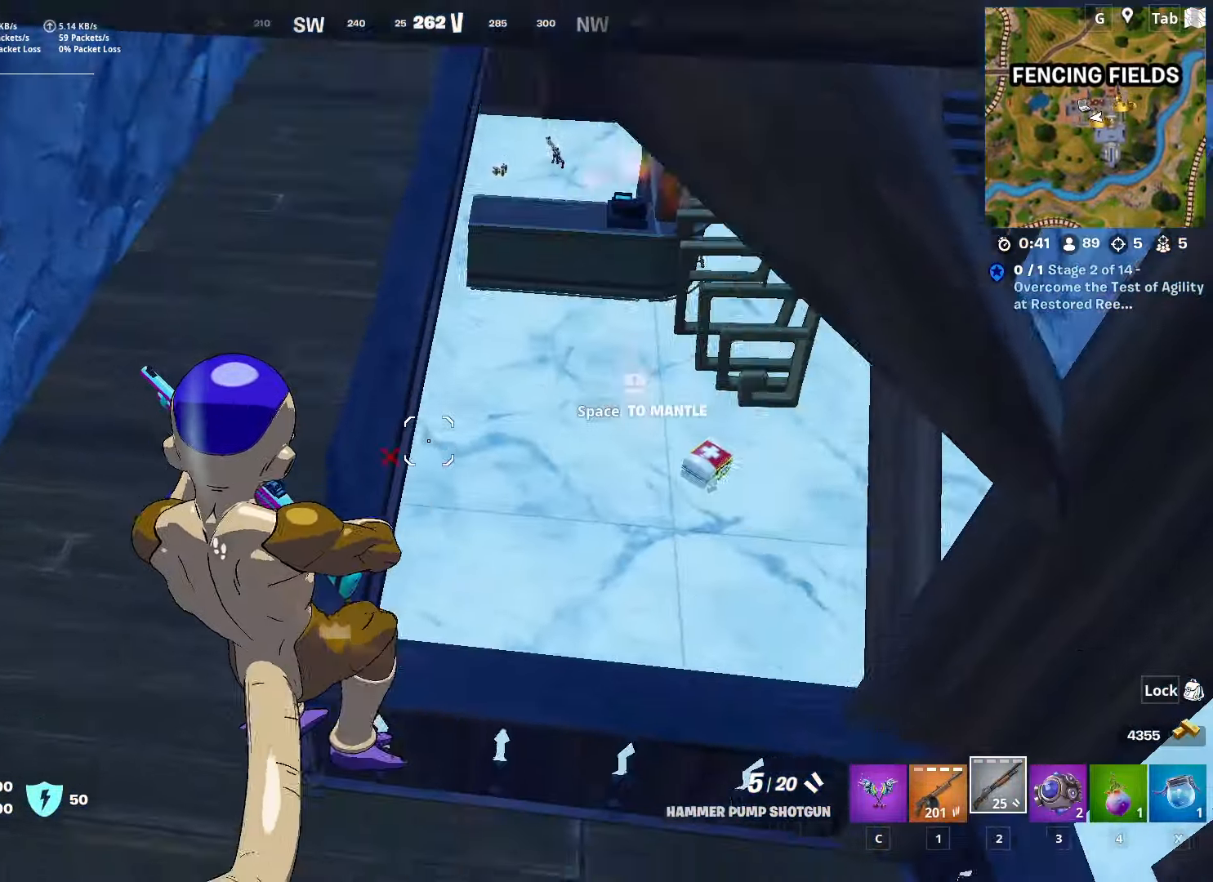
{"keys": ["w"], "mouse": [], "mouse_move": "still", "events": [[50, "d", "up"], [267, "space", "down"], [418, "space", "up"]]}
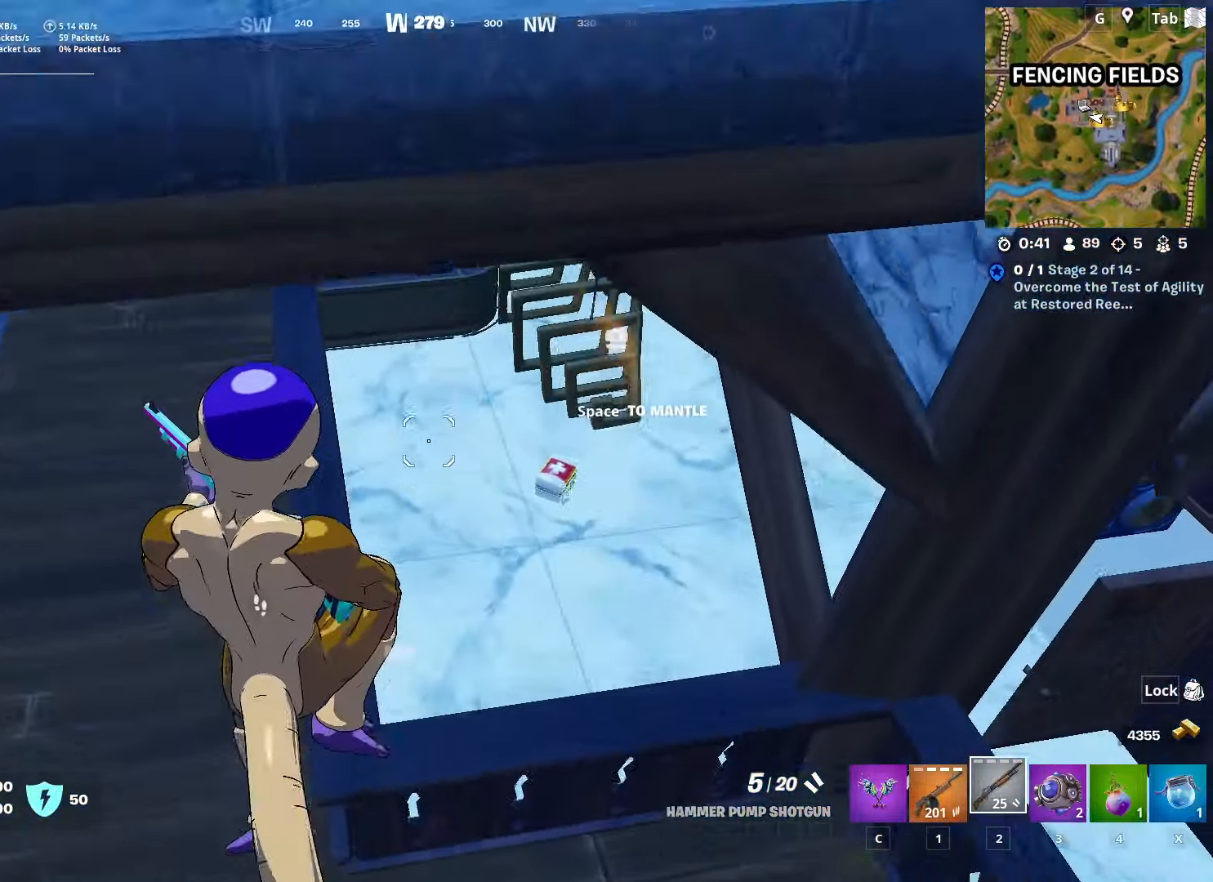
{"keys": ["w"], "mouse": [], "mouse_move": "still", "events": [[50, "d", "down"], [233, "d", "up"]]}
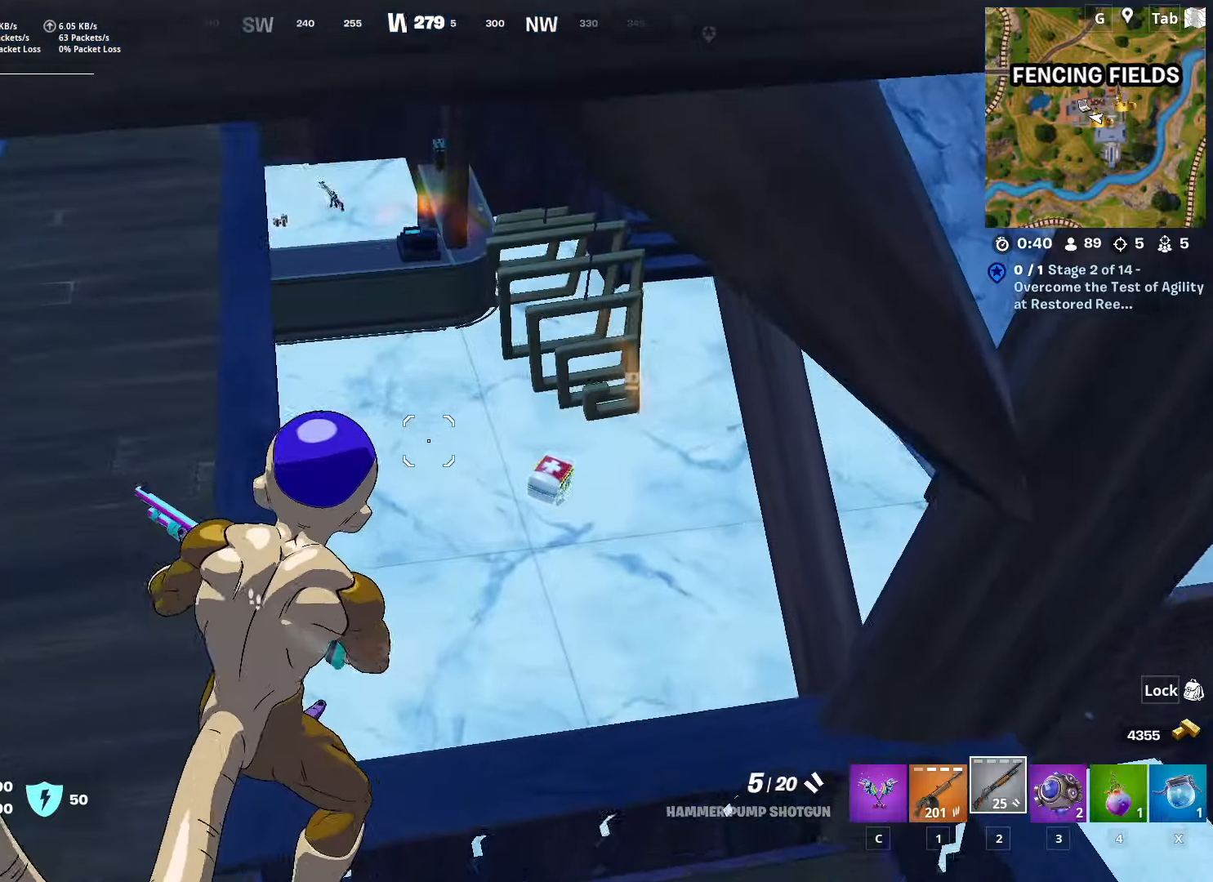
{"keys": ["w"], "mouse": [], "mouse_move": "up", "events": []}
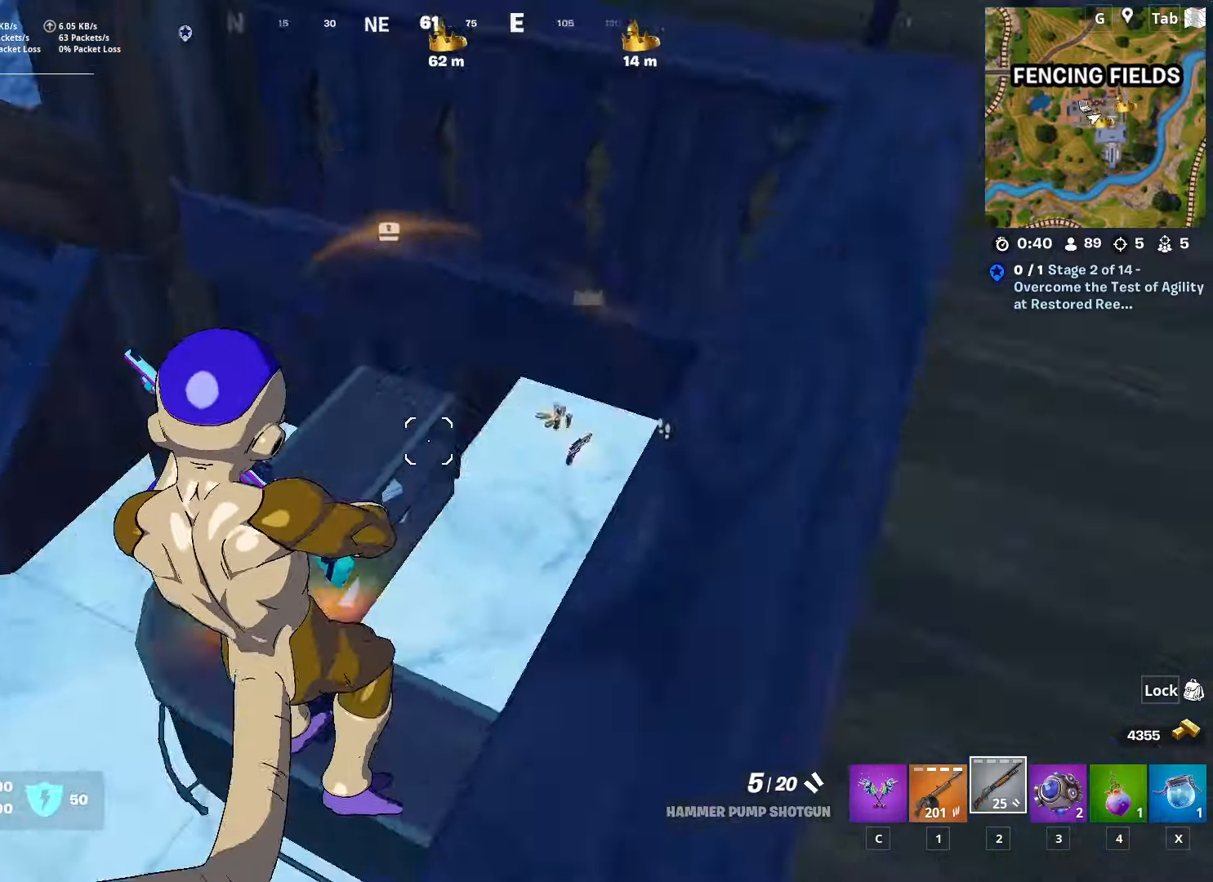
{"keys": ["d", "w"], "mouse": [], "mouse_move": "down-left", "events": [[234, "ctrl", "down"], [317, "d", "down"], [468, "ctrl", "up"]]}
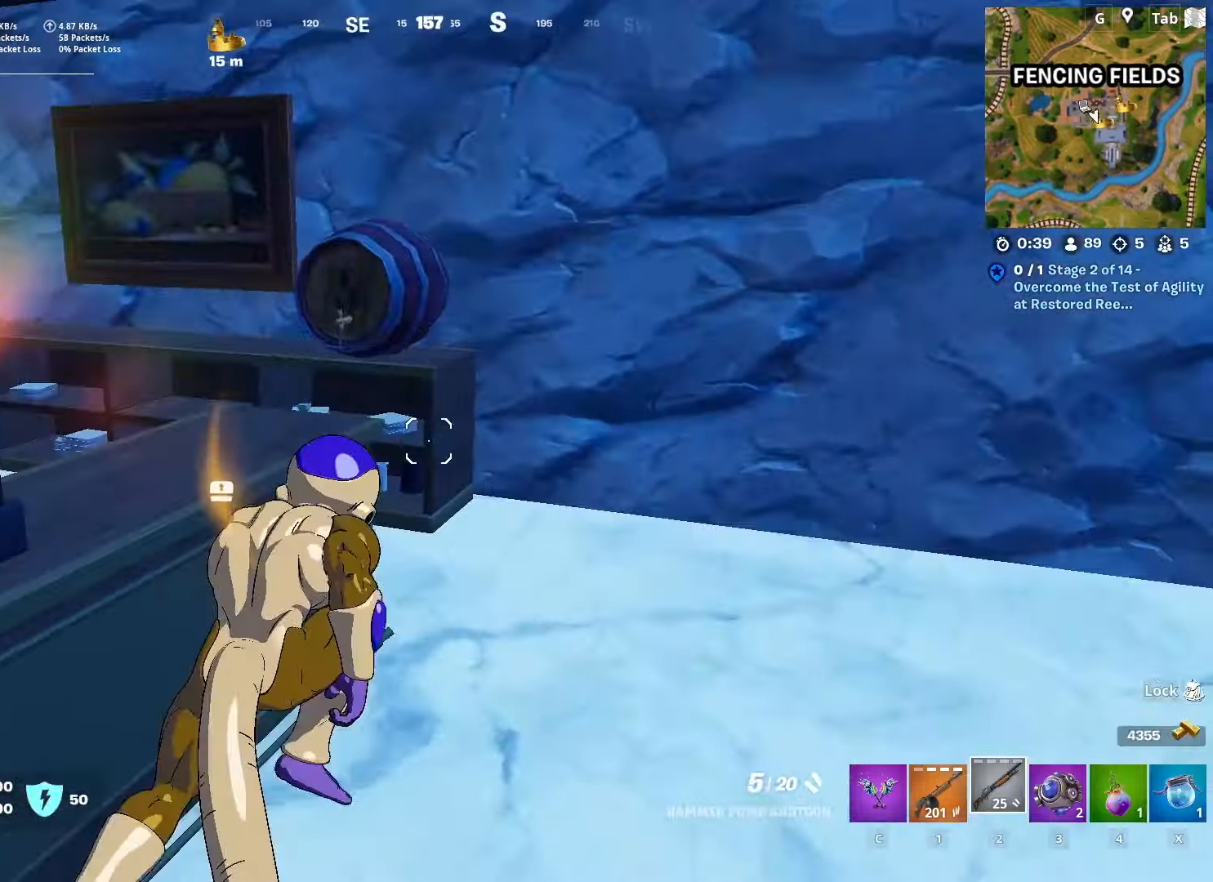
{"keys": ["w"], "mouse": [], "mouse_move": "left", "events": [[234, "d", "up"]]}
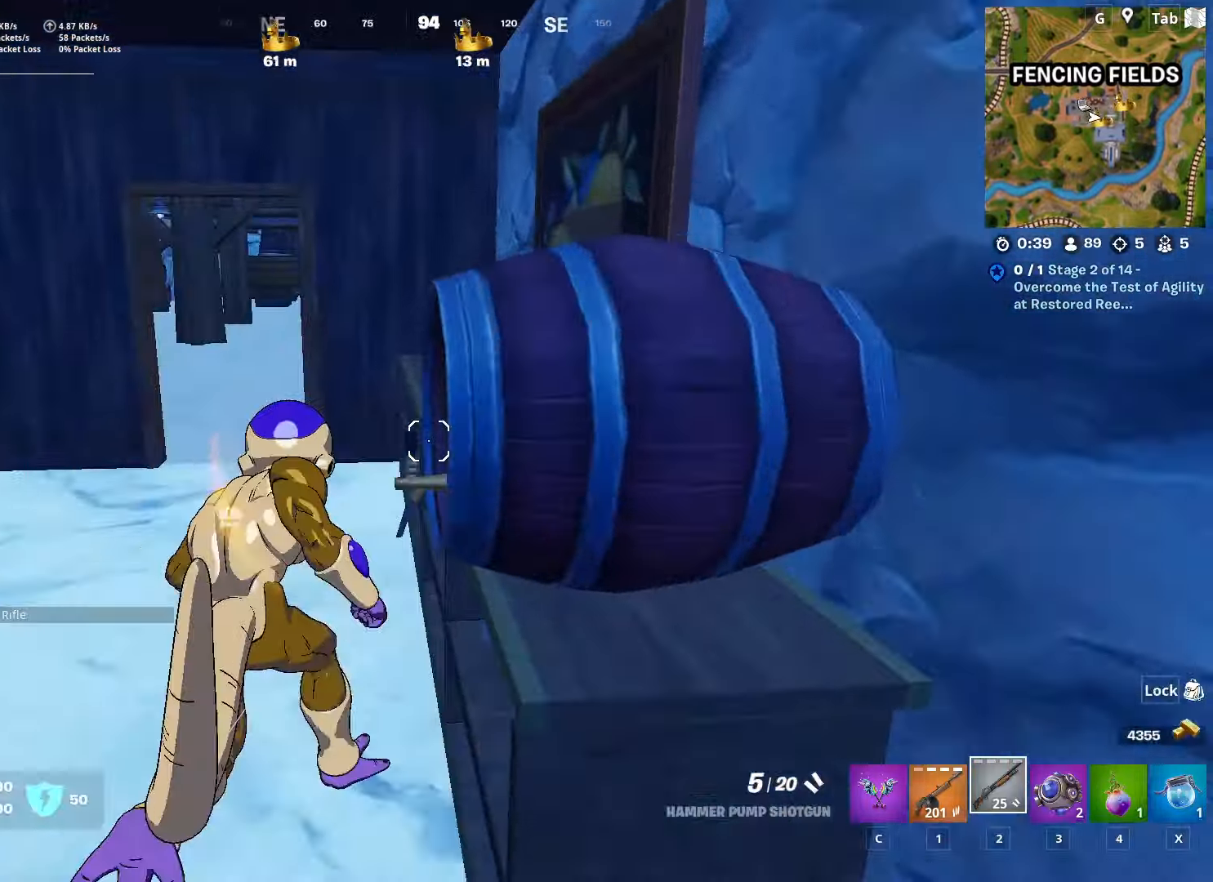
{"keys": ["a", "w"], "mouse": [], "mouse_move": "right", "events": [[34, "a", "down"]]}
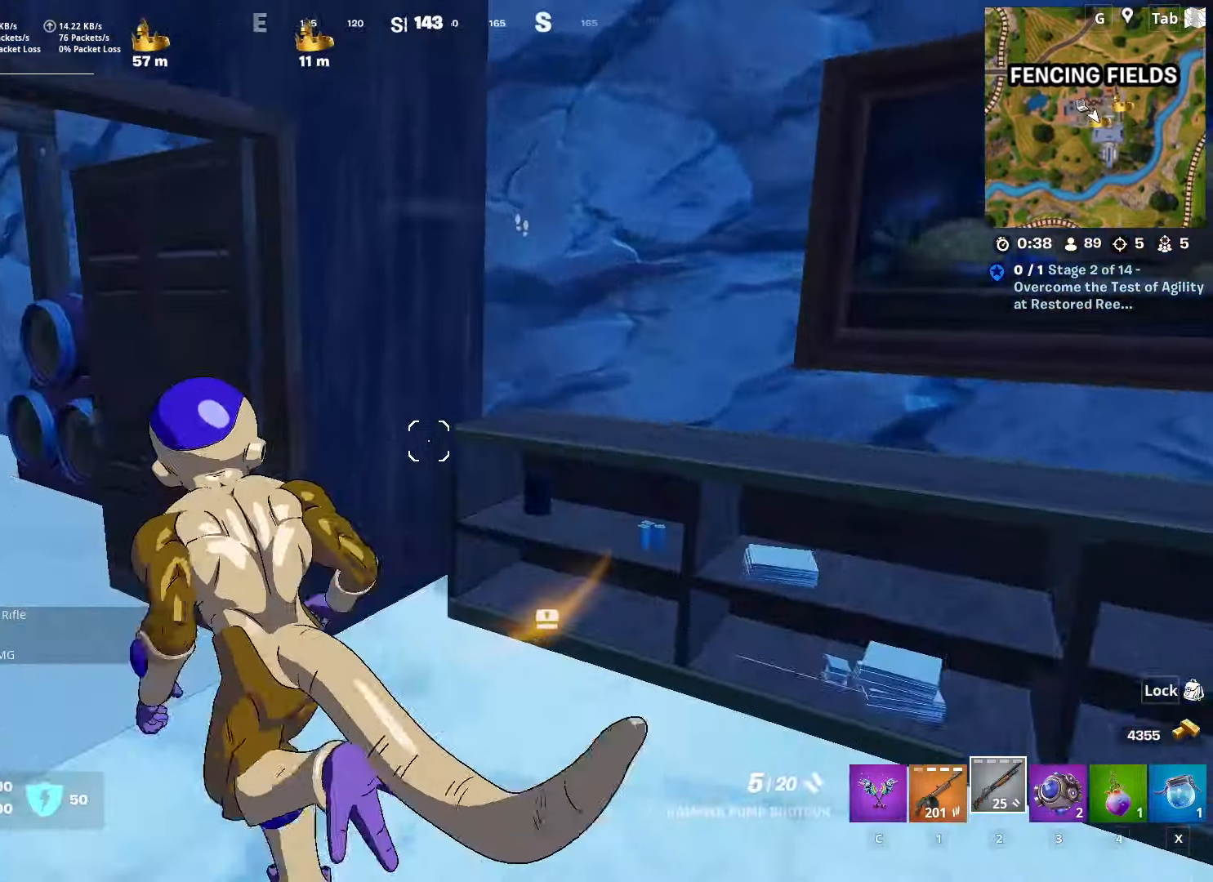
{"keys": ["a", "w"], "mouse": [], "mouse_move": "left", "events": []}
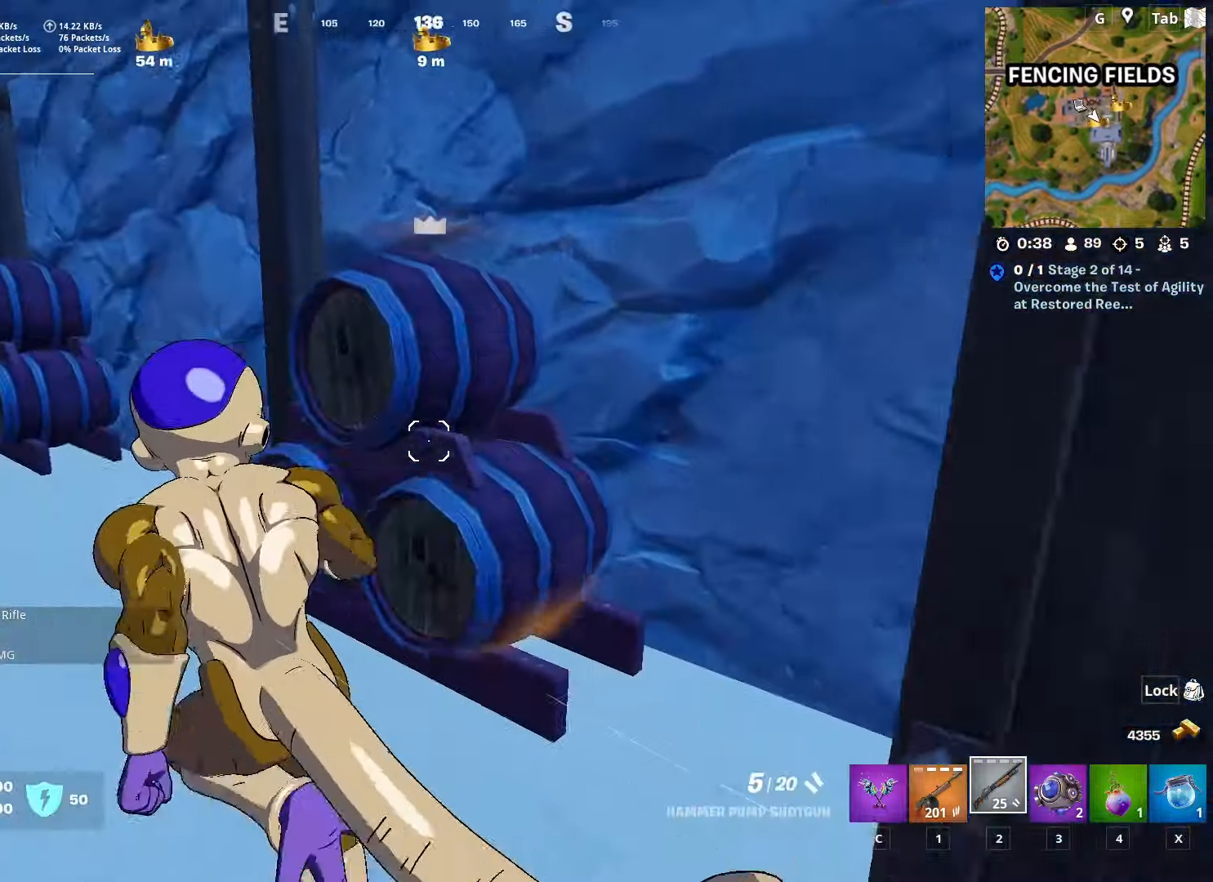
{"keys": ["a", "w"], "mouse": [], "mouse_move": "right", "events": []}
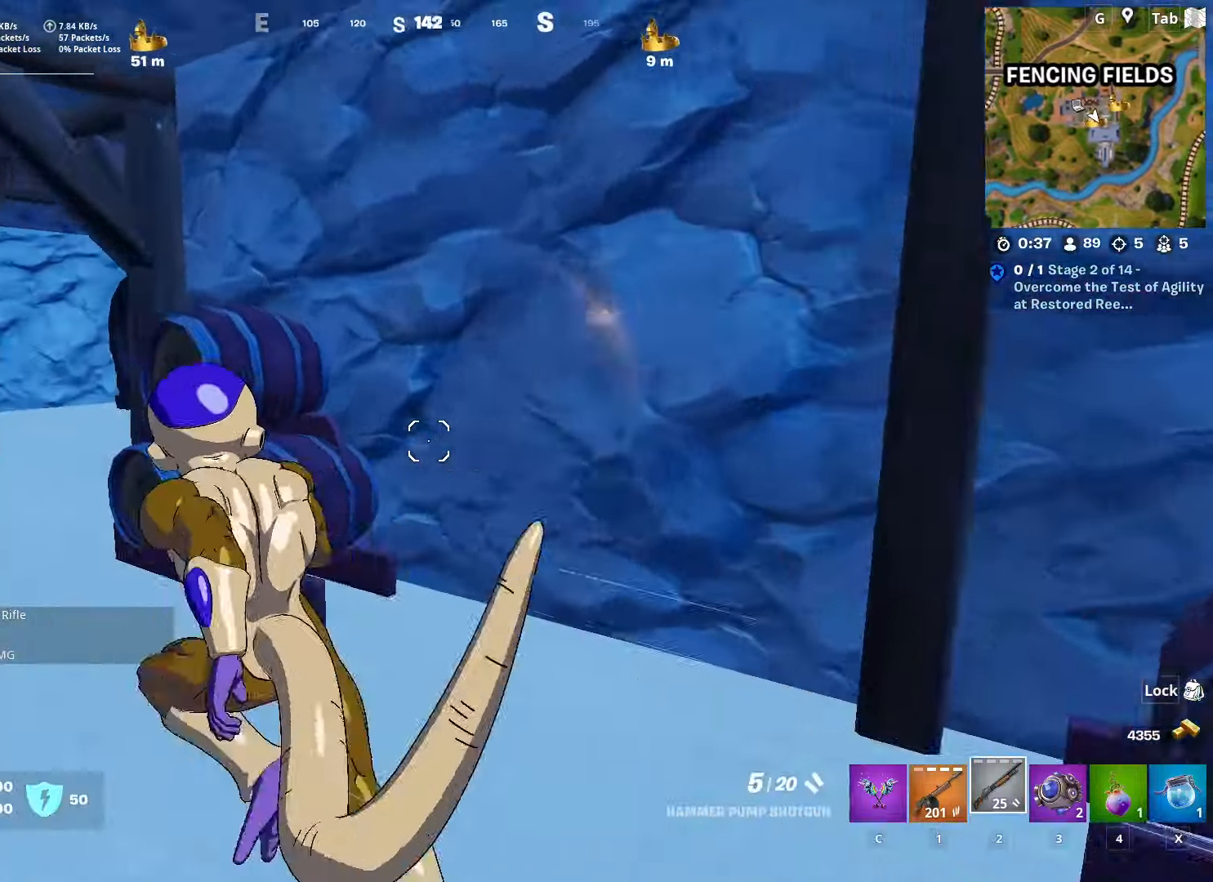
{"keys": ["a", "w"], "mouse": [], "mouse_move": "right", "events": []}
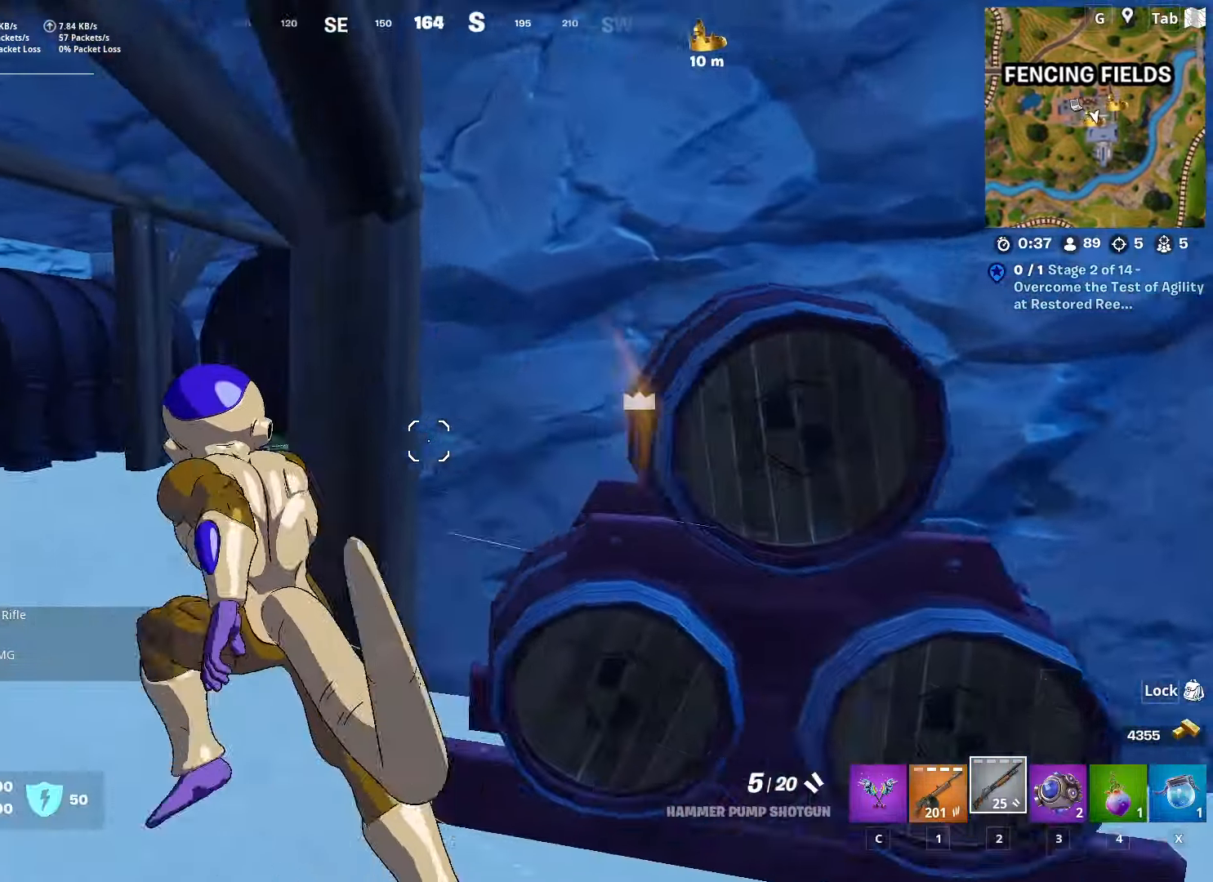
{"keys": ["a", "w"], "mouse": [], "mouse_move": "still", "events": []}
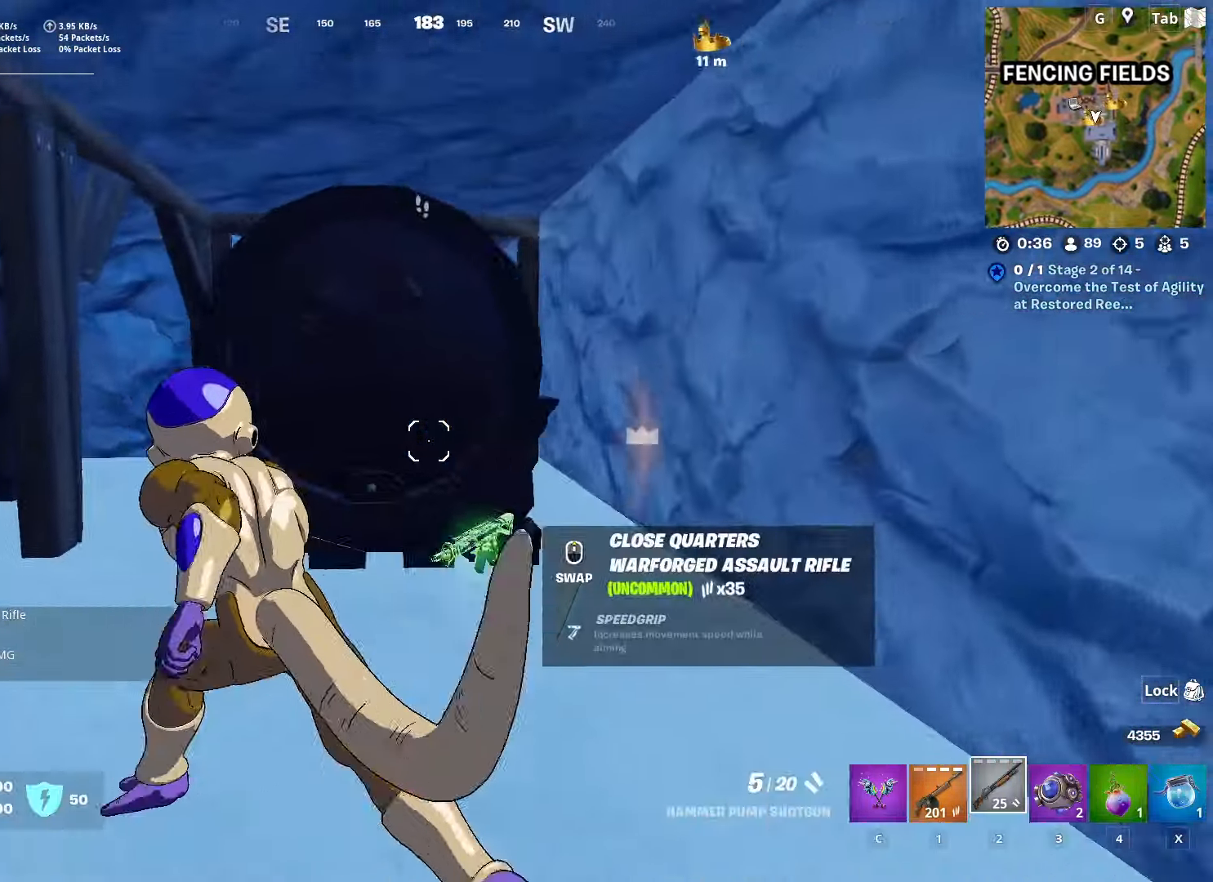
{"keys": ["w"], "mouse": [], "mouse_move": "still", "events": [[150, "a", "up"], [250, "a", "down"], [384, "a", "up"]]}
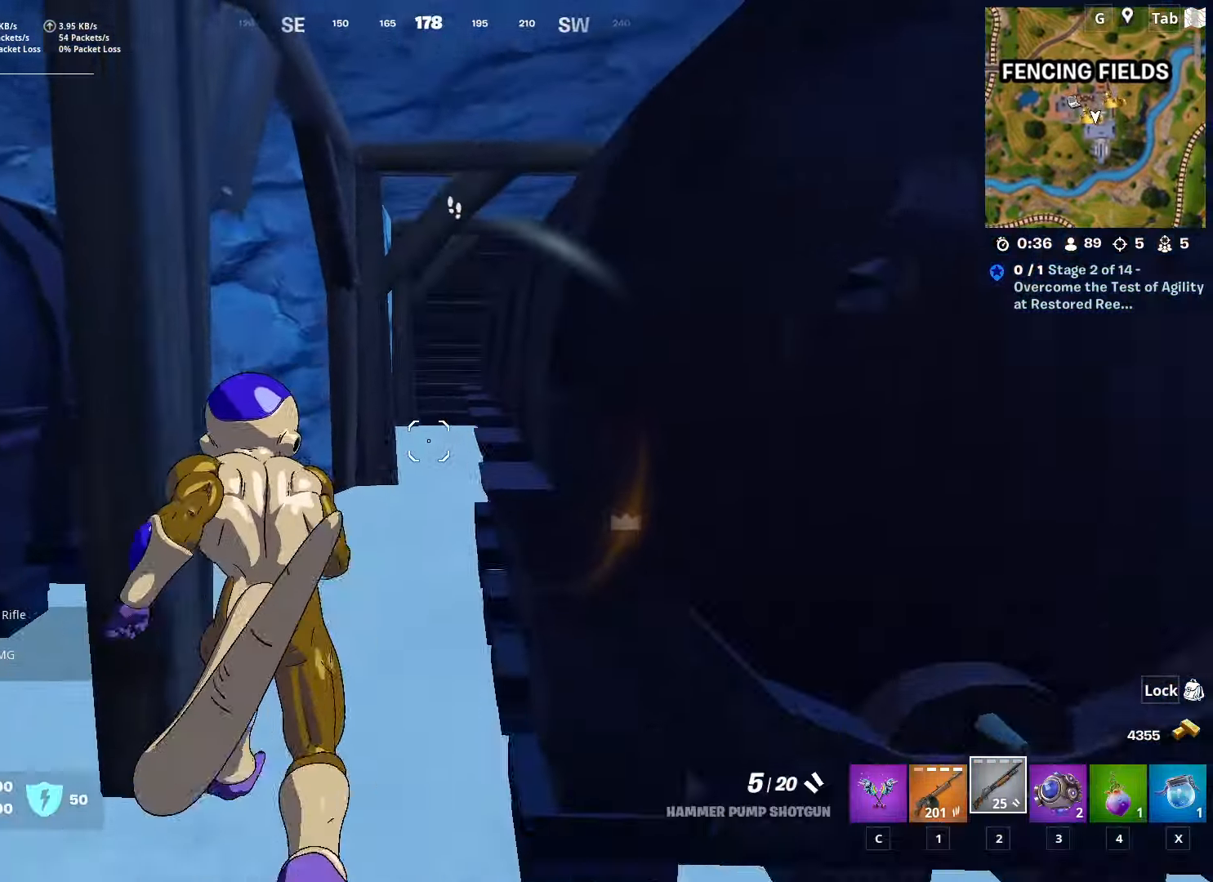
{"keys": ["d", "w"], "mouse": [], "mouse_move": "left", "events": [[117, "a", "down"], [251, "a", "up"], [501, "d", "down"]]}
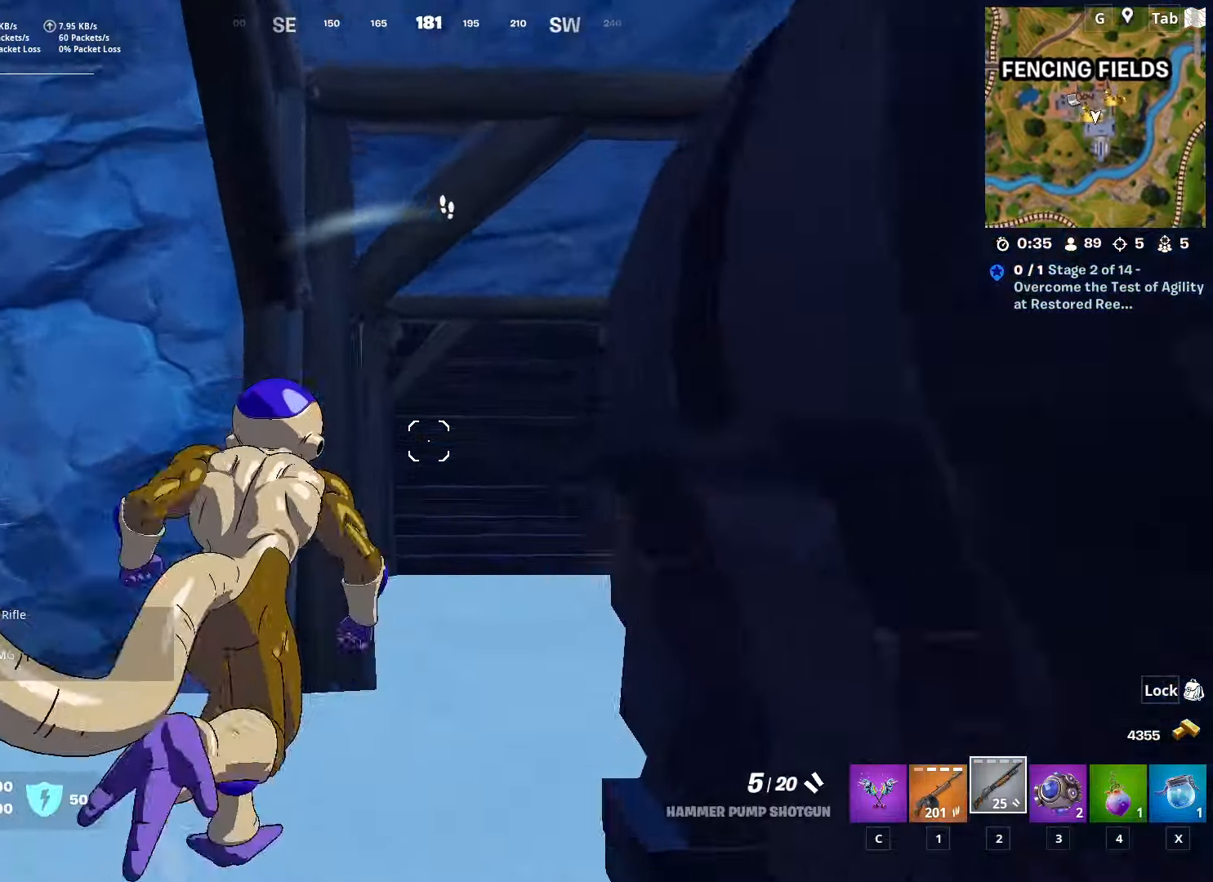
{"keys": ["w"], "mouse": [], "mouse_move": "still", "events": [[83, "d", "up"]]}
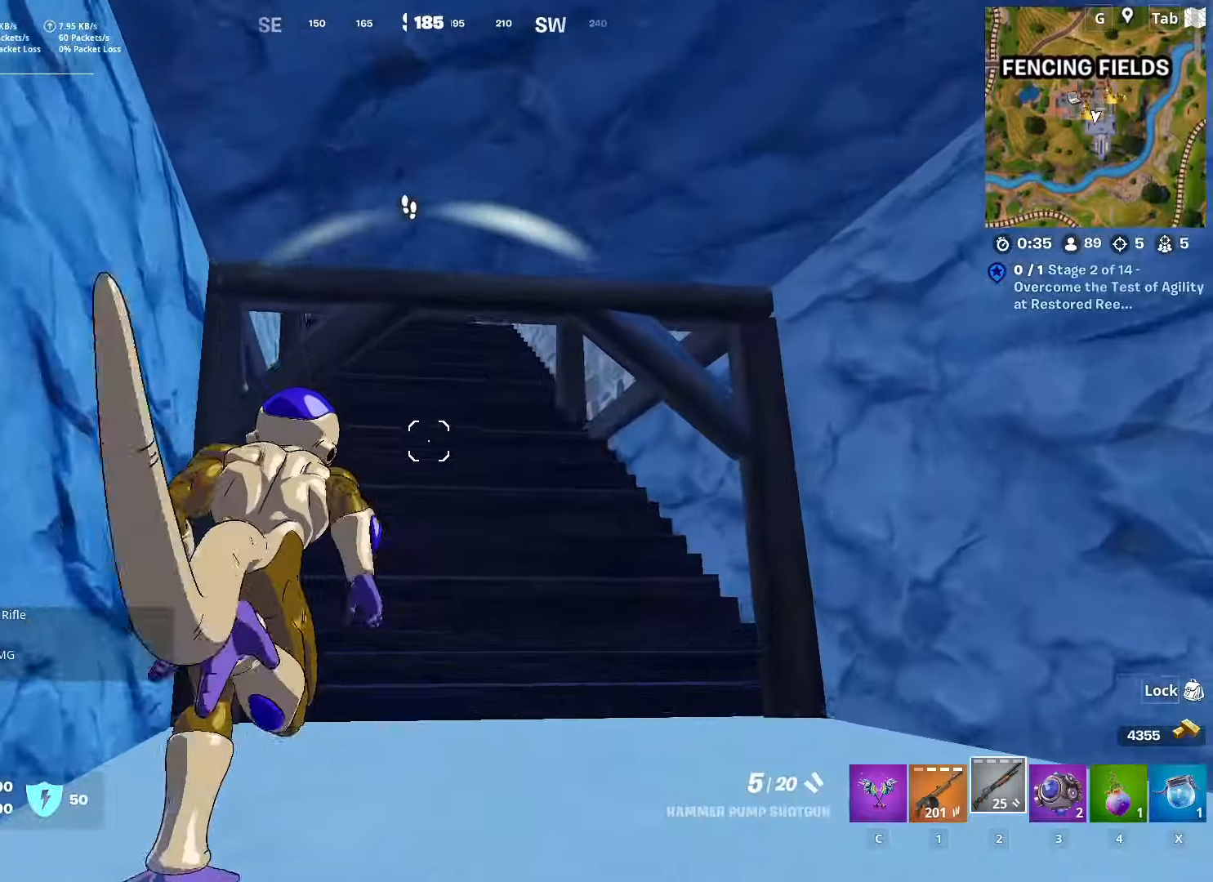
{"keys": ["w"], "mouse": [], "mouse_move": "still", "events": [[334, "d", "down"], [484, "d", "up"]]}
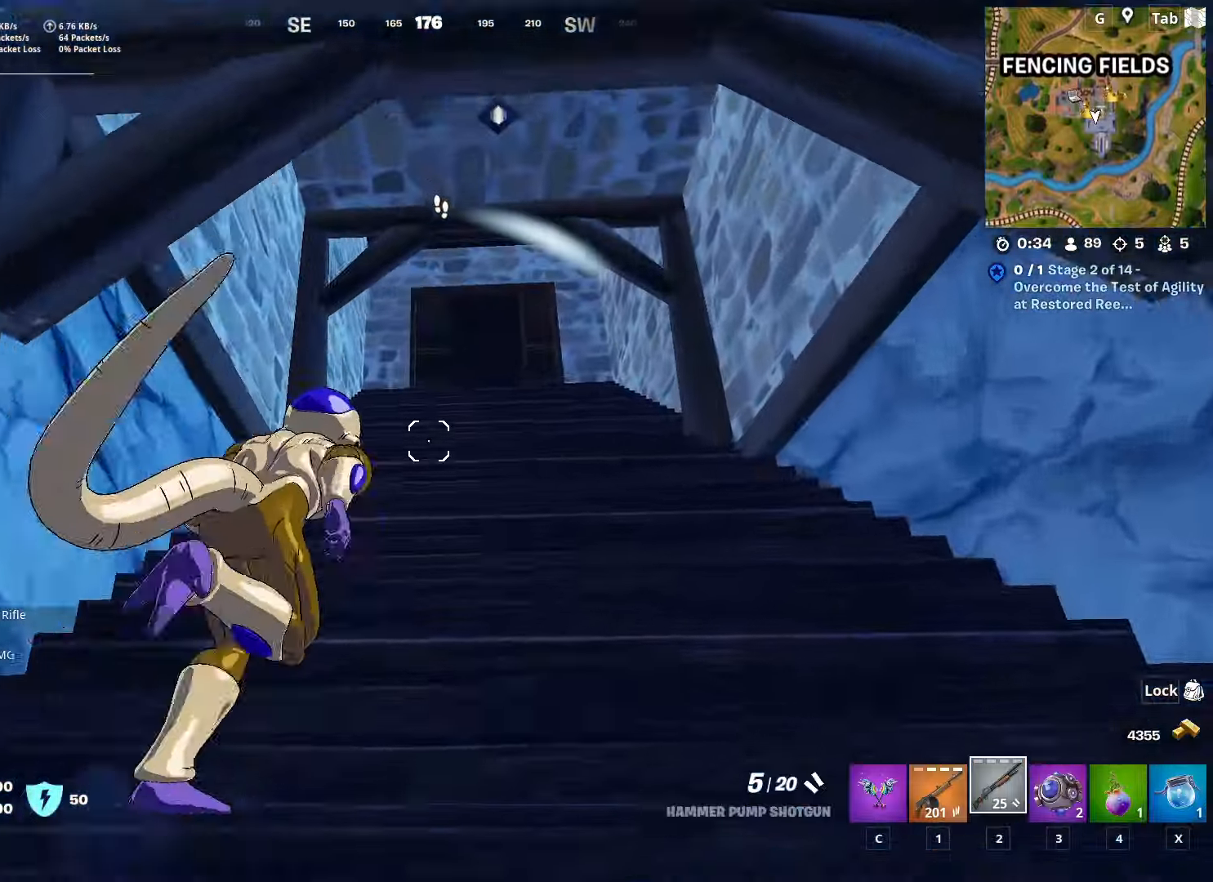
{"keys": ["w"], "mouse": [], "mouse_move": "down-left", "events": []}
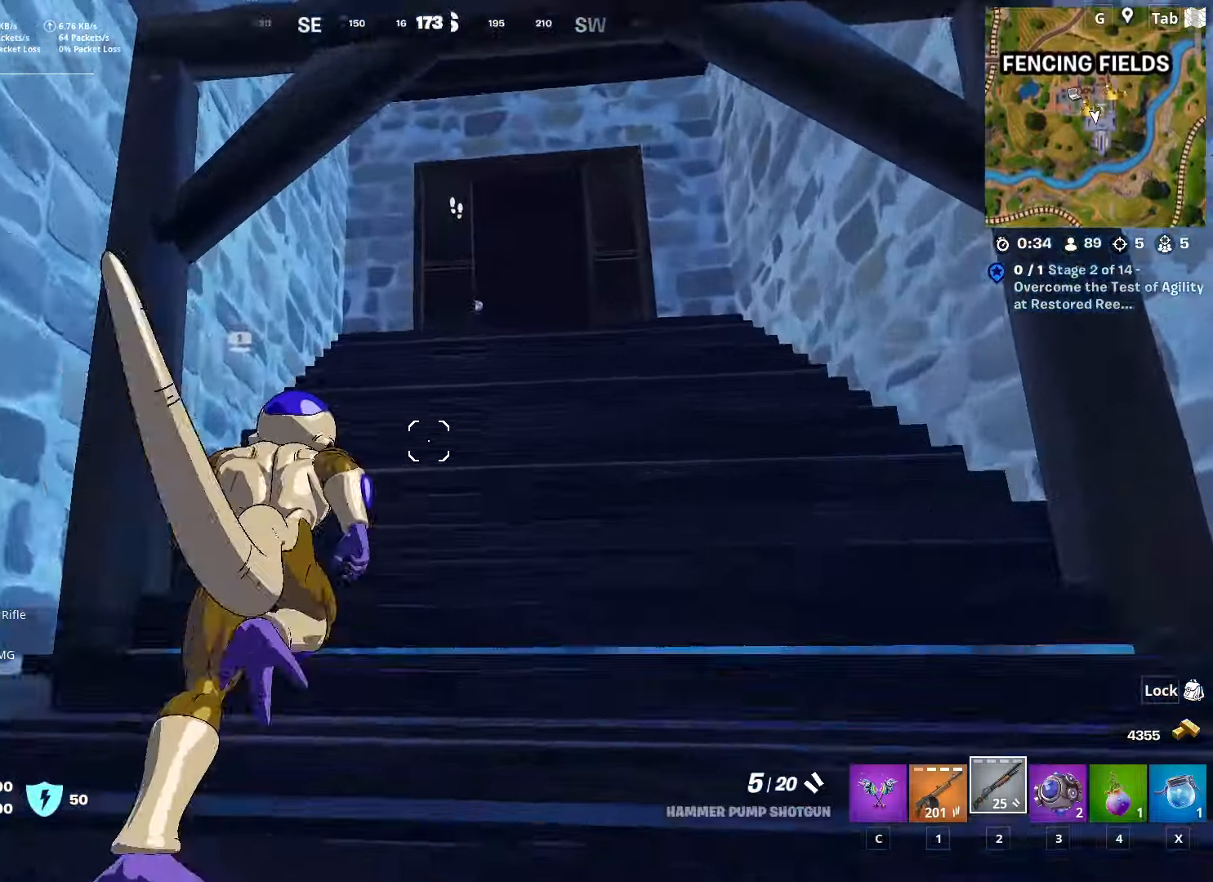
{"keys": ["a", "w"], "mouse": [], "mouse_move": "down", "events": [[467, "a", "down"]]}
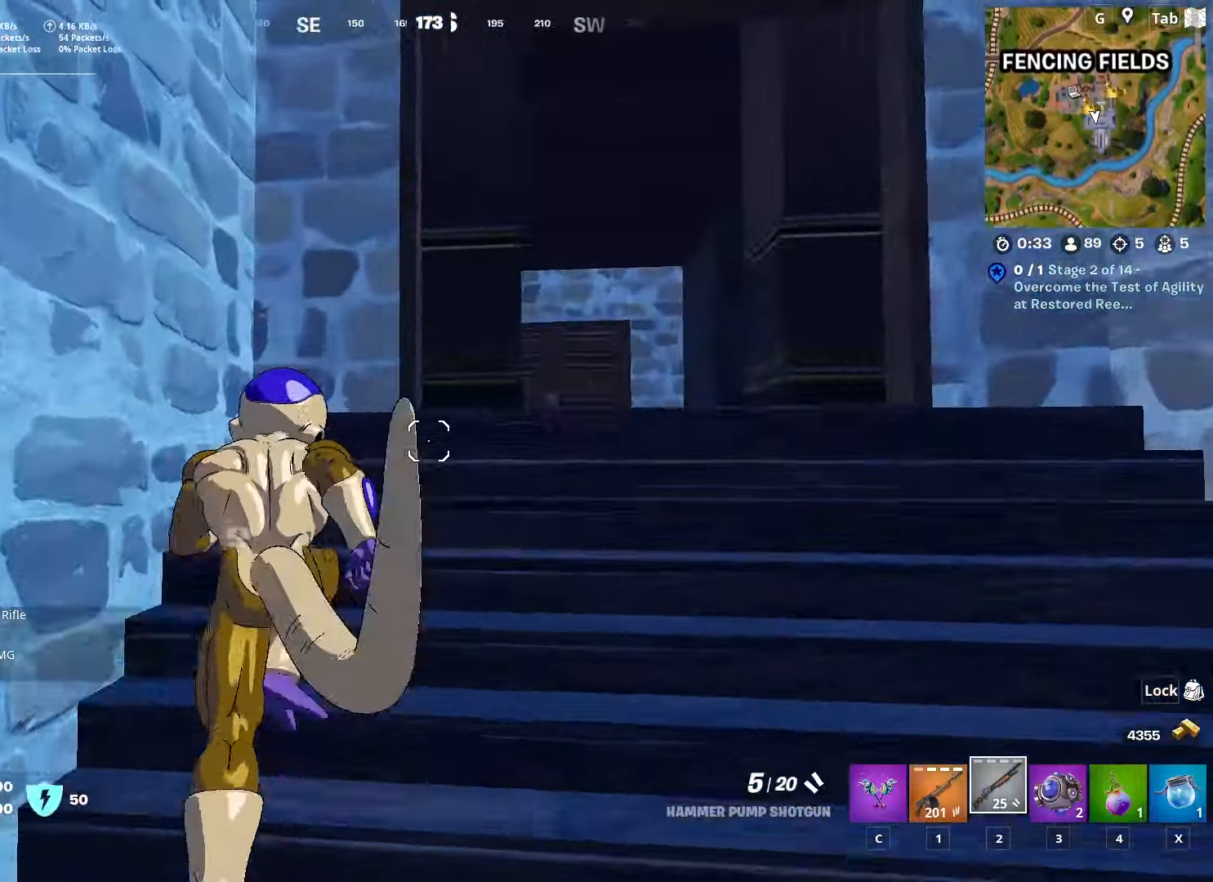
{"keys": ["d", "w"], "mouse": [], "mouse_move": "down-left", "events": [[66, "a", "up"], [66, "d", "down"]]}
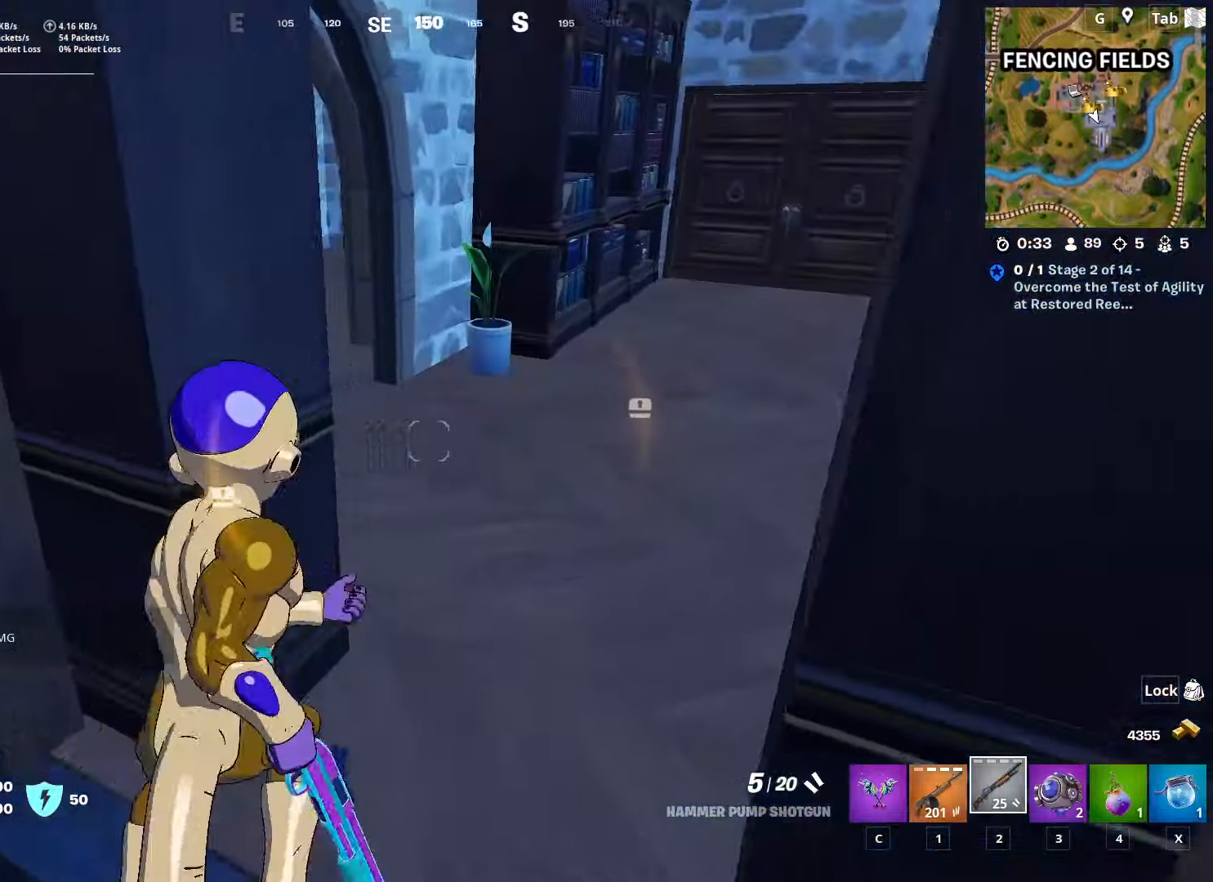
{"keys": ["space", "w"], "mouse": [], "mouse_move": "still", "events": [[317, "d", "up"], [367, "space", "down"]]}
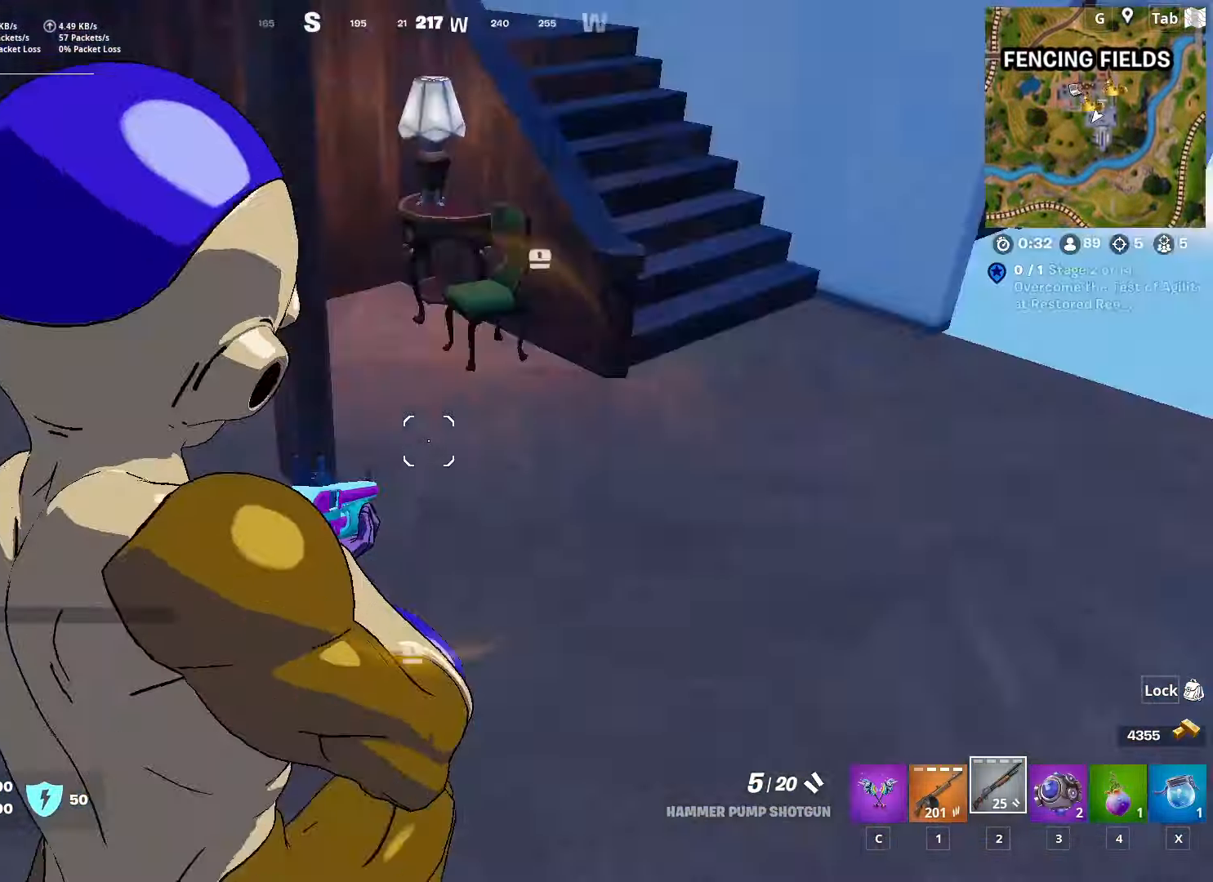
{"keys": ["a", "w"], "mouse": [], "mouse_move": "up-left", "events": [[16, "a", "down"], [50, "space", "up"]]}
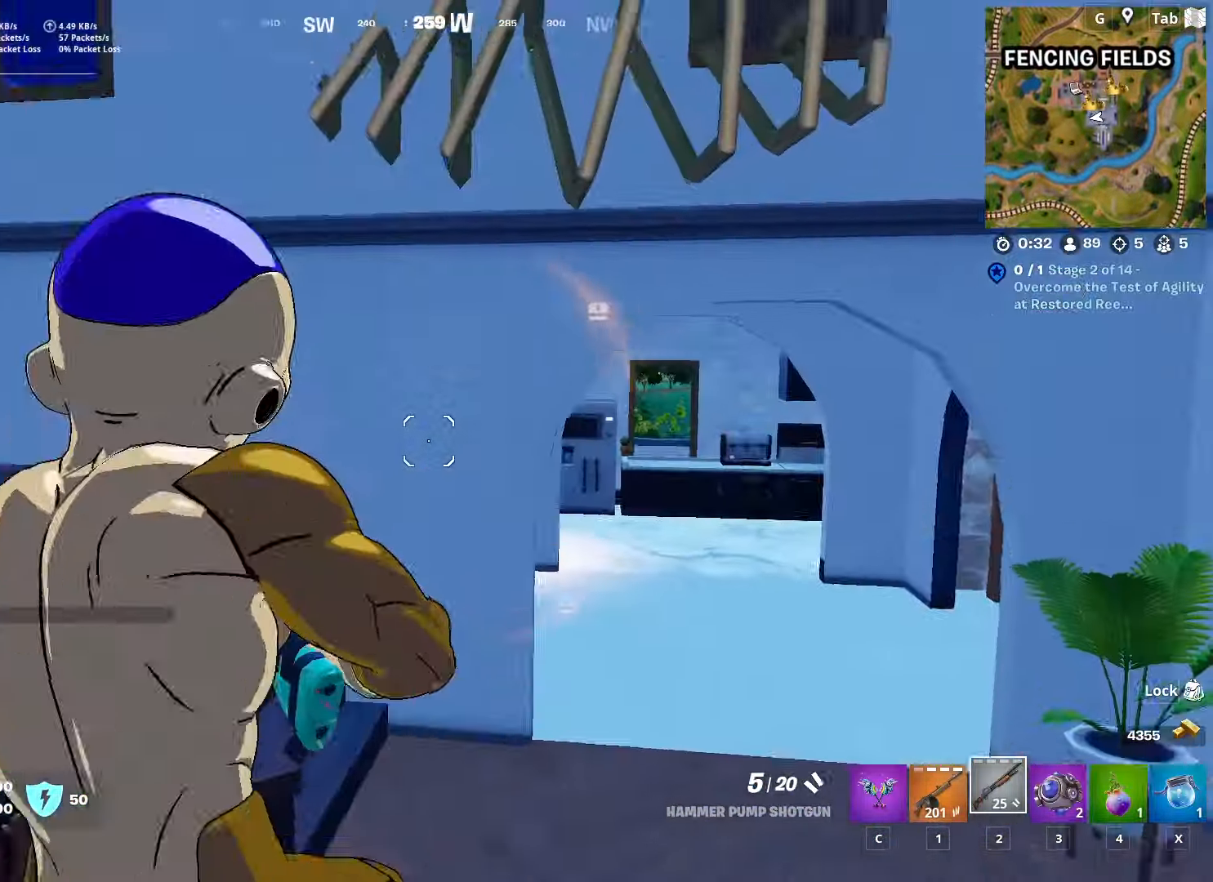
{"keys": [], "mouse": [], "mouse_move": "still", "events": [[17, "a", "up"], [117, "d", "down"], [351, "w", "up"], [451, "d", "up"]]}
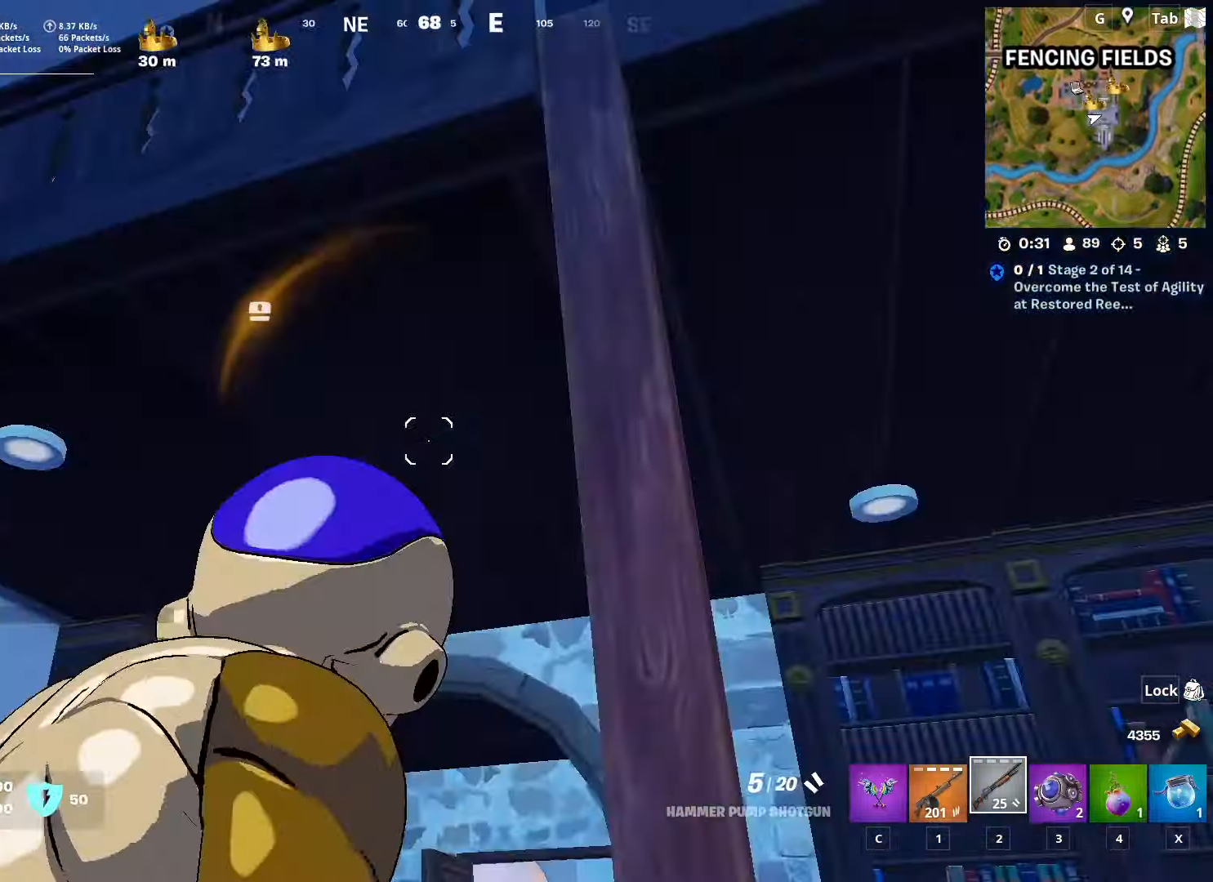
{"keys": ["a", "w"], "mouse": [], "mouse_move": "still", "events": [[133, "w", "down"], [233, "a", "down"], [233, "space", "down"], [417, "space", "up"]]}
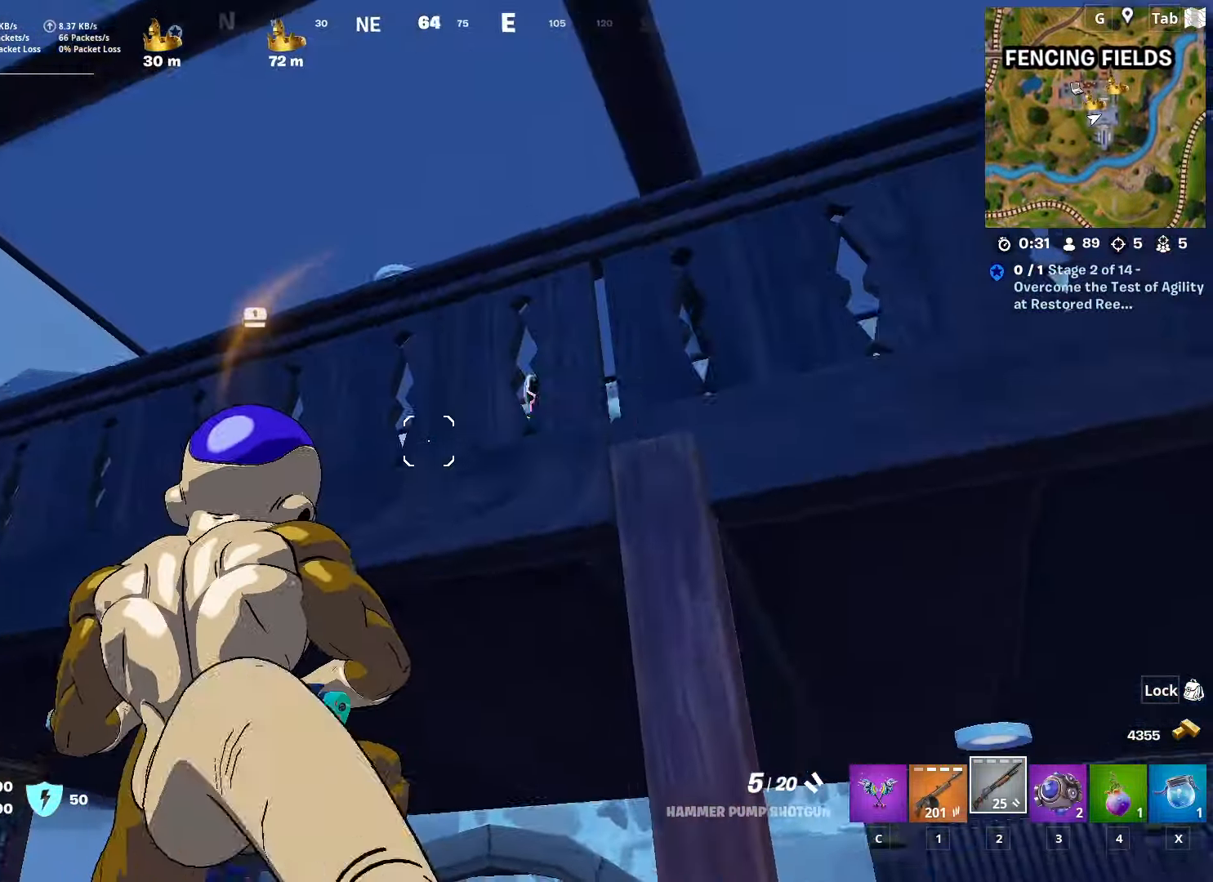
{"keys": ["d"], "mouse": [], "mouse_move": "down", "events": [[17, "space", "down"], [150, "a", "up"], [200, "space", "up"], [234, "d", "down"], [334, "w", "up"]]}
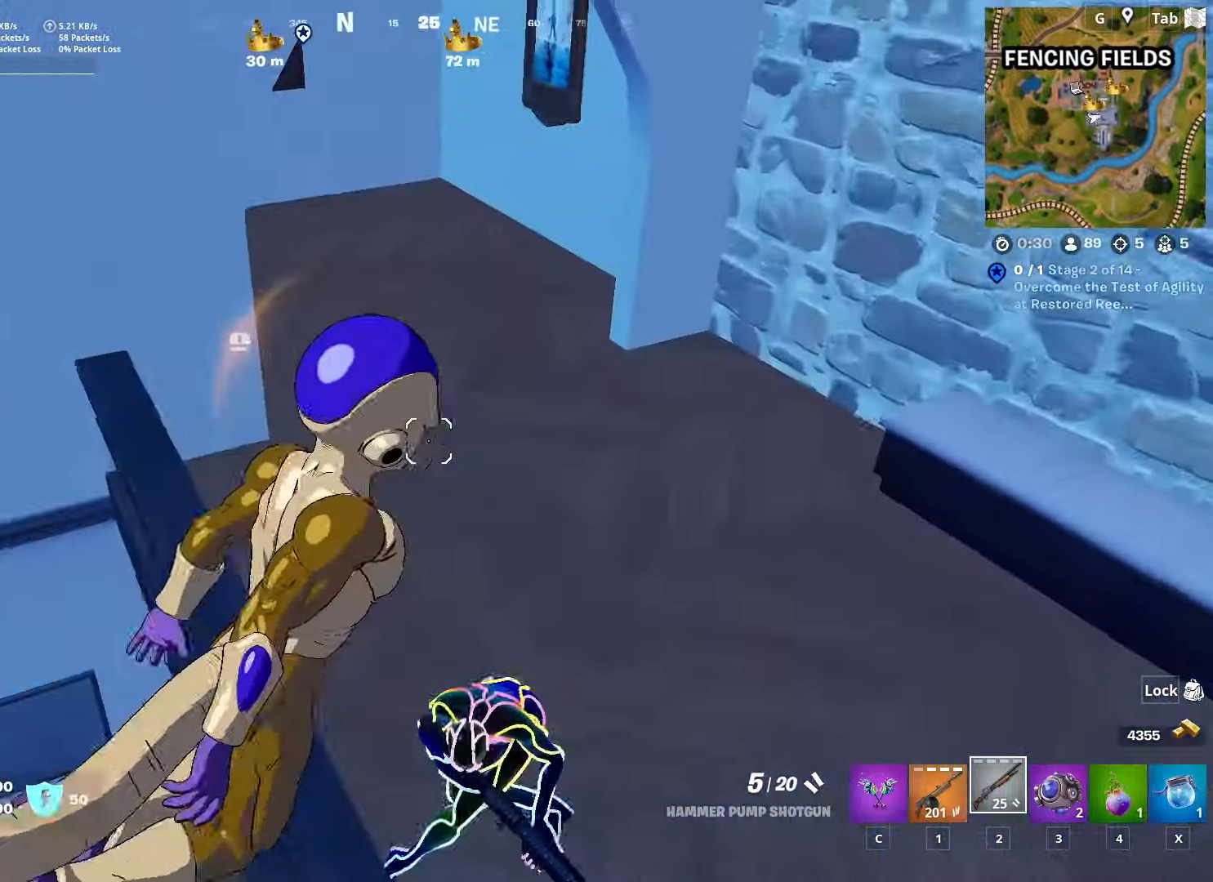
{"keys": ["s"], "mouse": [], "mouse_move": "still", "events": [[350, "s", "down"], [484, "d", "up"]]}
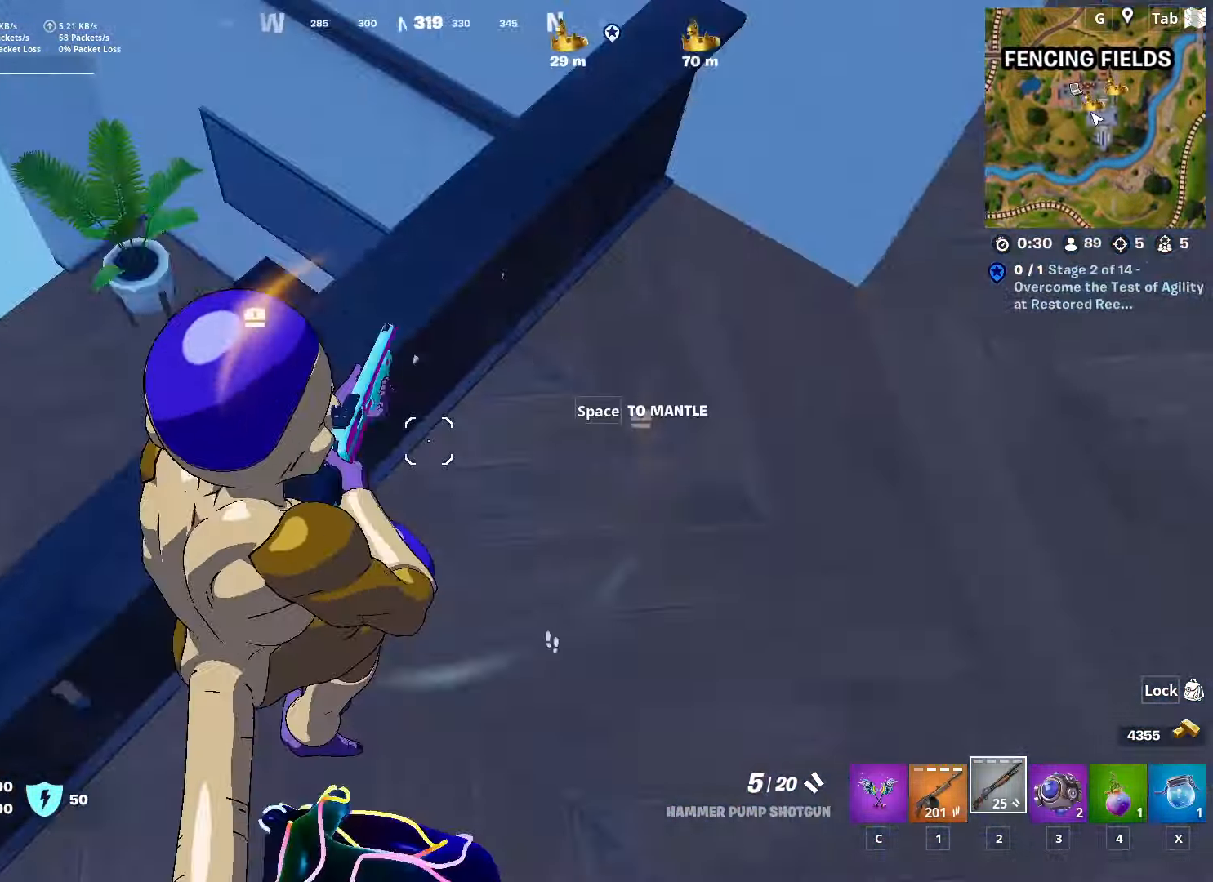
{"keys": ["d"], "mouse": [], "mouse_move": "left", "events": [[134, "mouse_left", "down"], [184, "d", "down"], [184, "s", "up"], [283, "mouse_left", "up"], [333, "1", "down"], [467, "1", "up"]]}
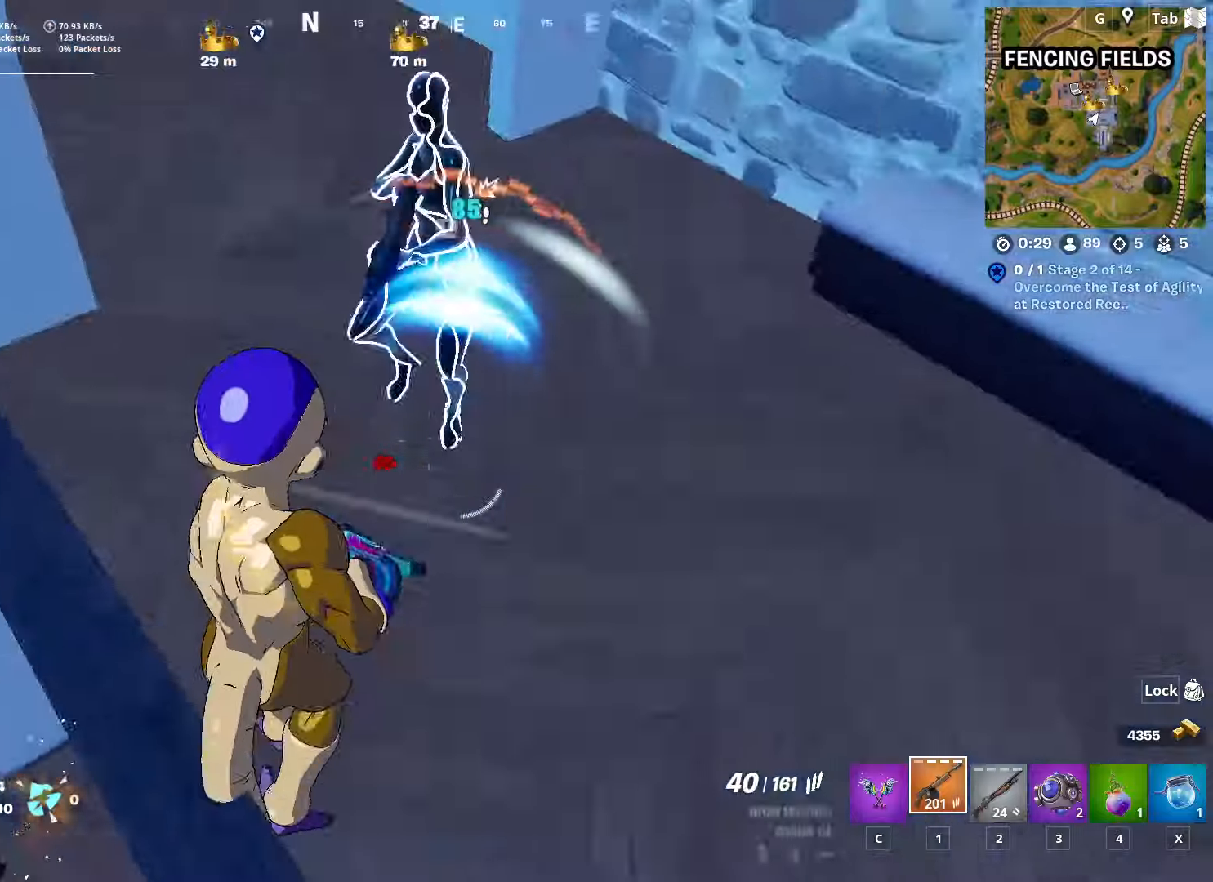
{"keys": ["d"], "mouse": ["left"], "mouse_move": "left", "events": [[17, "space", "down"], [50, "mouse_left", "down"], [200, "space", "up"]]}
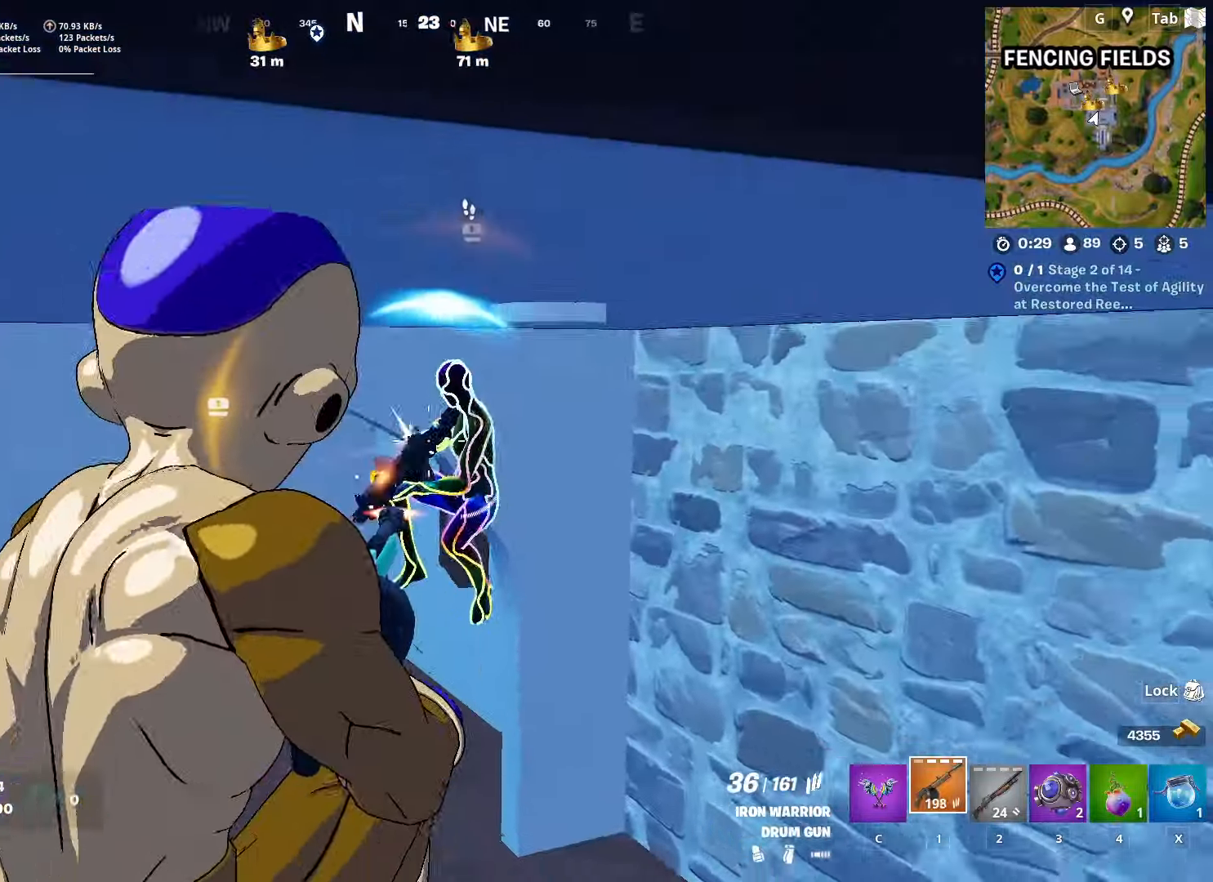
{"keys": ["a", "space"], "mouse": ["left"], "mouse_move": "down-left", "events": [[167, "a", "down"], [217, "d", "up"], [350, "space", "down"]]}
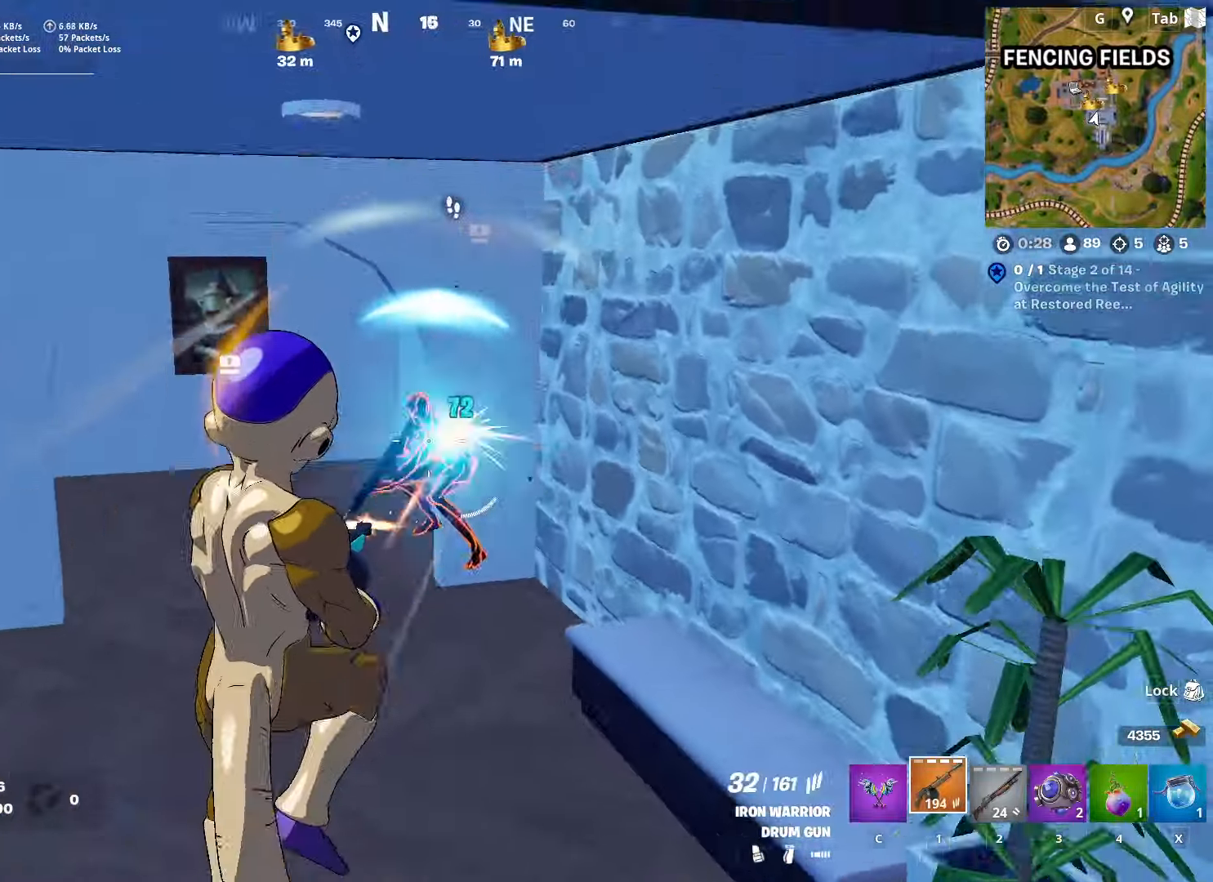
{"keys": ["a"], "mouse": ["left"], "mouse_move": "up-left", "events": [[34, "space", "up"]]}
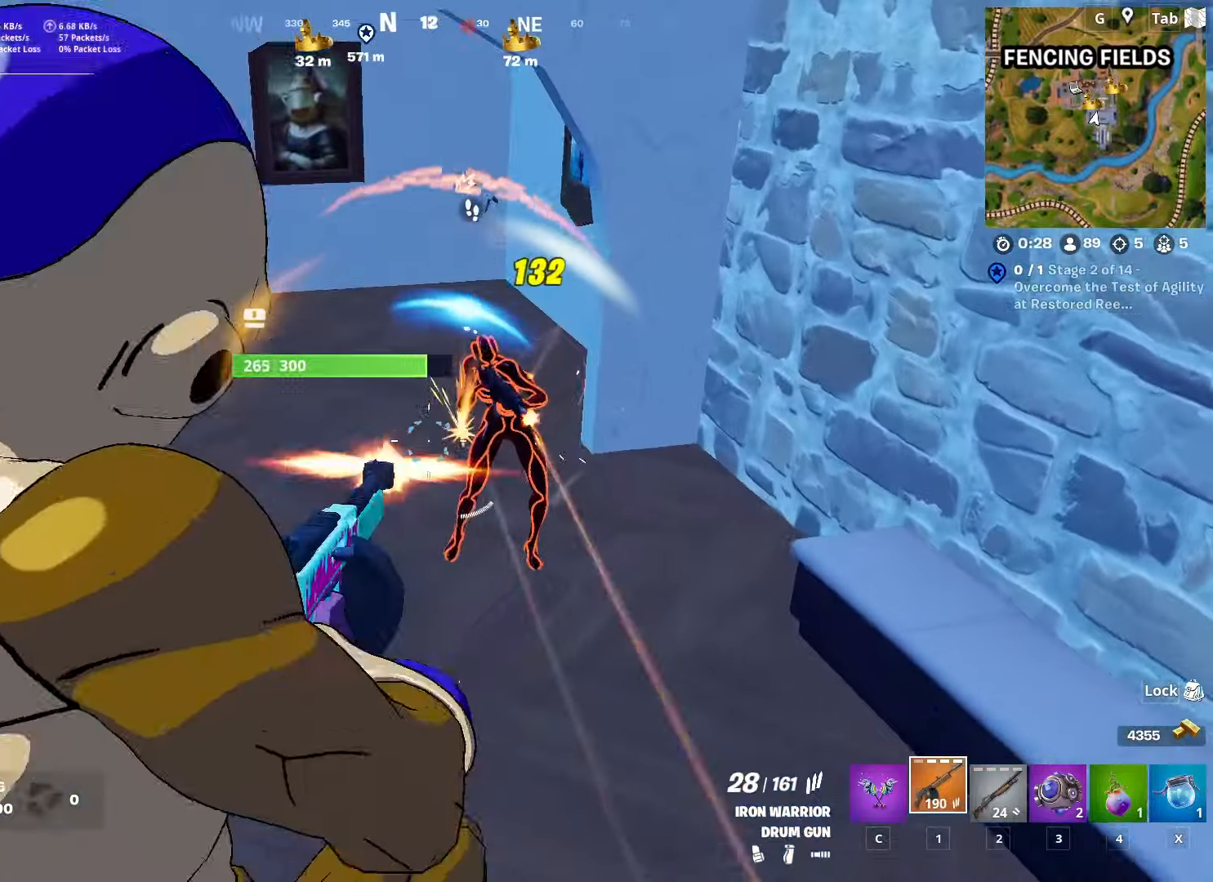
{"keys": ["d", "shift"], "mouse": ["left"], "mouse_move": "right", "events": [[200, "a", "up"], [200, "d", "down"], [333, "shift", "down"]]}
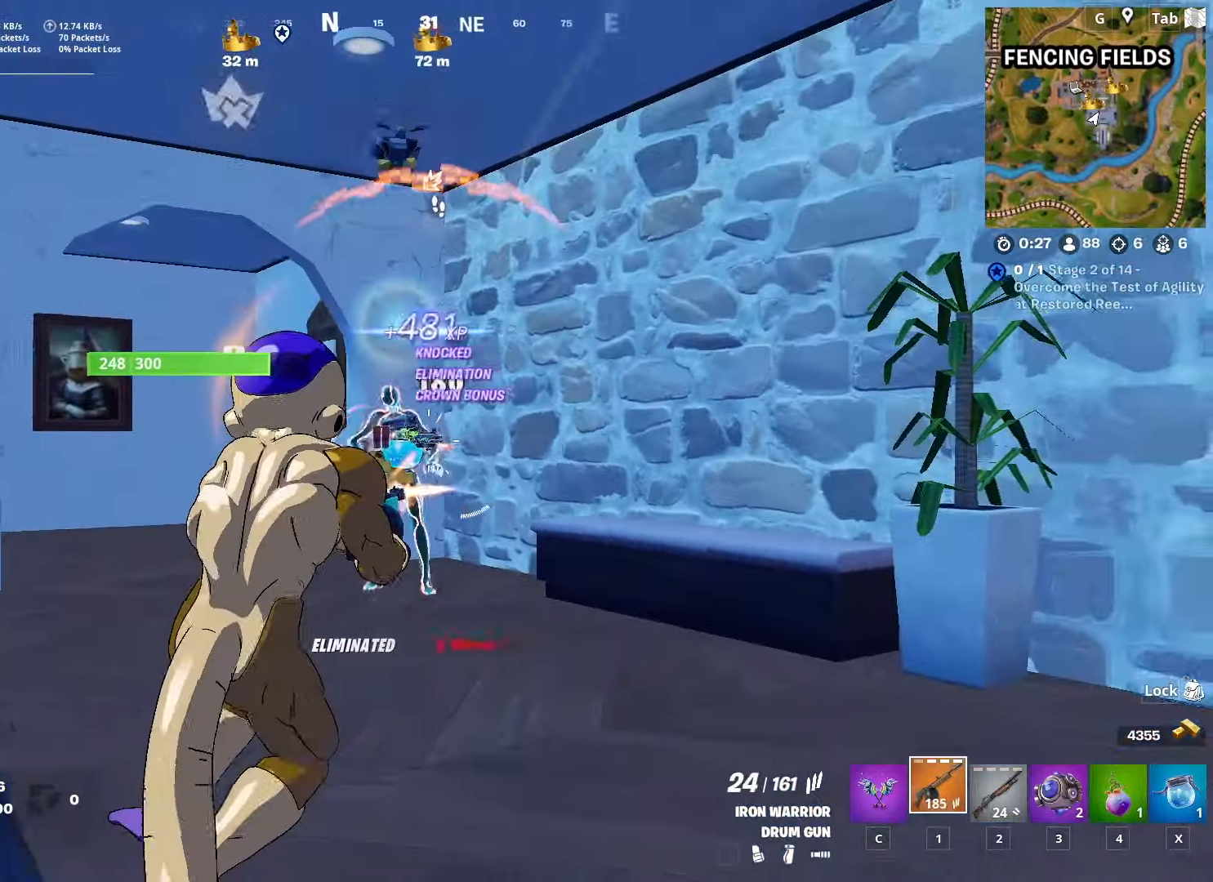
{"keys": ["d", "space", "w"], "mouse": [], "mouse_move": "down-left", "events": [[34, "shift", "up"], [34, "space", "down"], [167, "shift", "down"], [217, "space", "up"], [301, "mouse_left", "up"], [301, "space", "down"], [351, "shift", "up"], [401, "w", "down"]]}
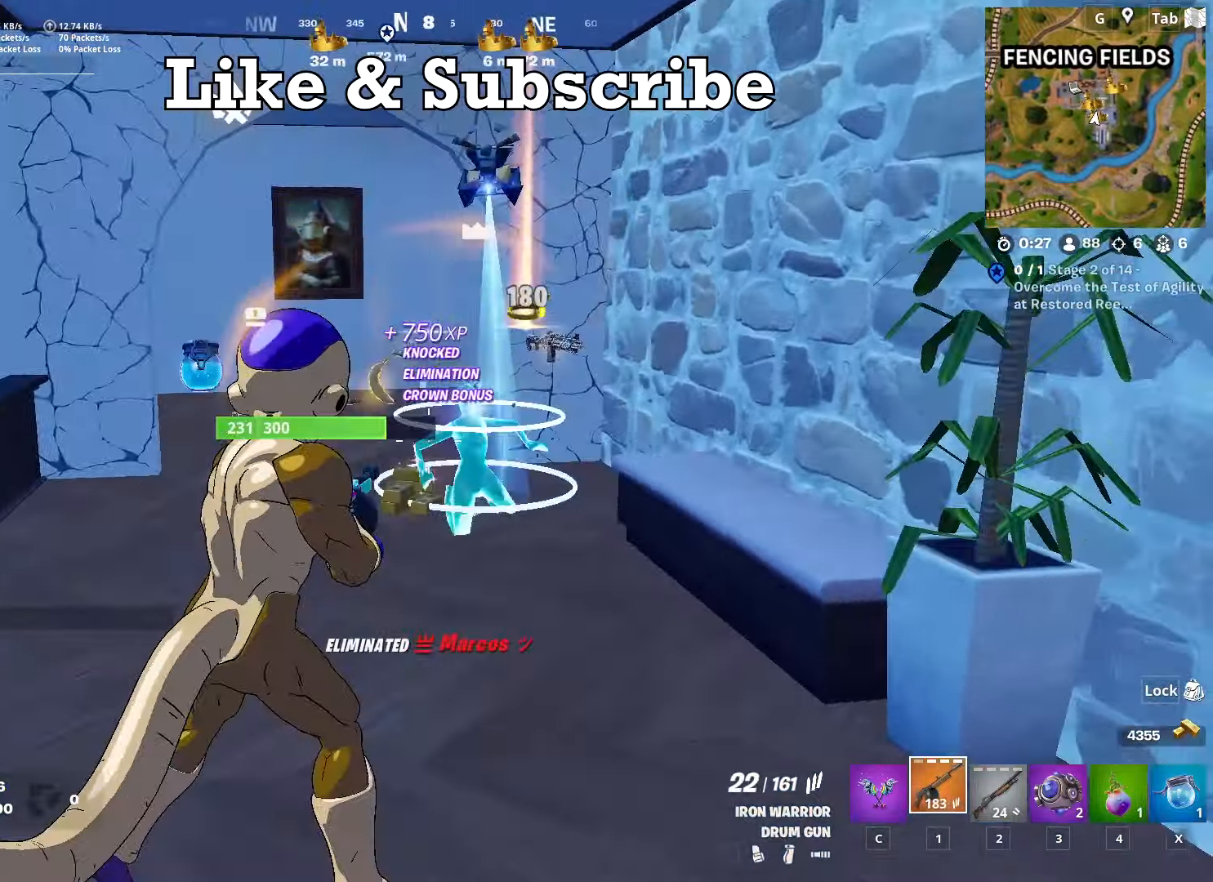
{"keys": ["r", "w"], "mouse": [], "mouse_move": "still", "events": [[33, "space", "up"], [83, "2", "down"], [83, "d", "up"], [183, "2", "up"], [317, "r", "down"], [417, "r", "up"], [467, "r", "down"]]}